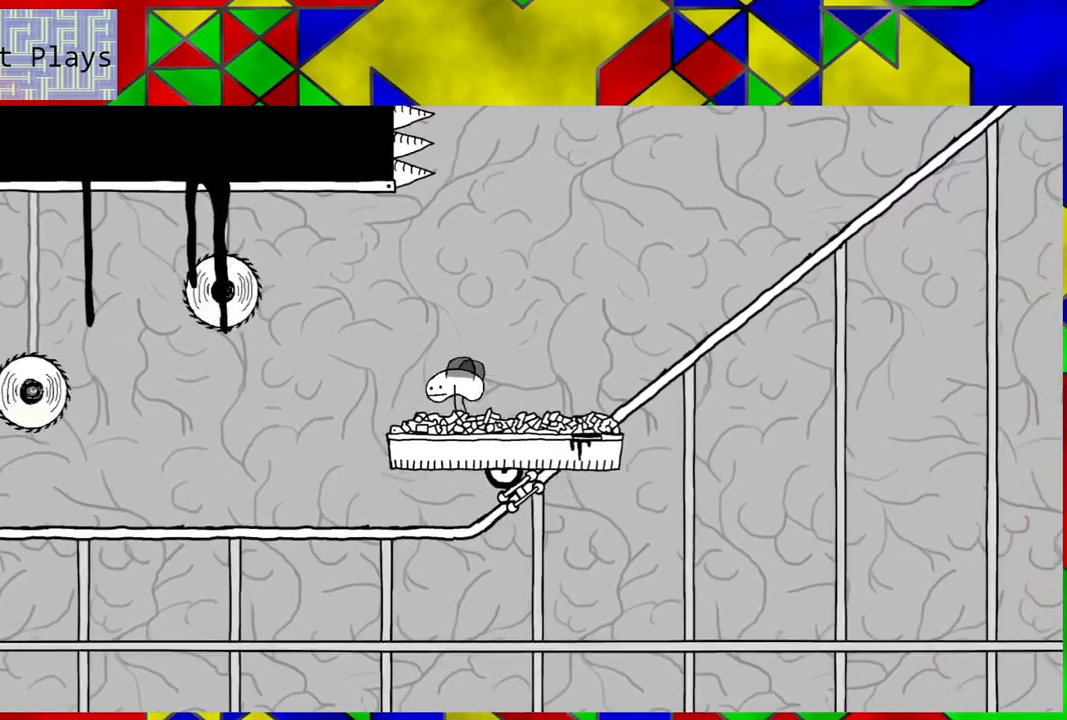
Gameplay with a controller (Nintendo layout); each line is a JSON object with the inputs held at the frame after it. "events" lists button and stick changes between this image and that frame as [ms after this image, input, new state], when the widget could be followed in between. Not read: L3 R3.
{"buttons": [], "left_stick": "center", "right_stick": "center", "events": [[250, "DPAD_RIGHT", "down"], [333, "DPAD_RIGHT", "up"]]}
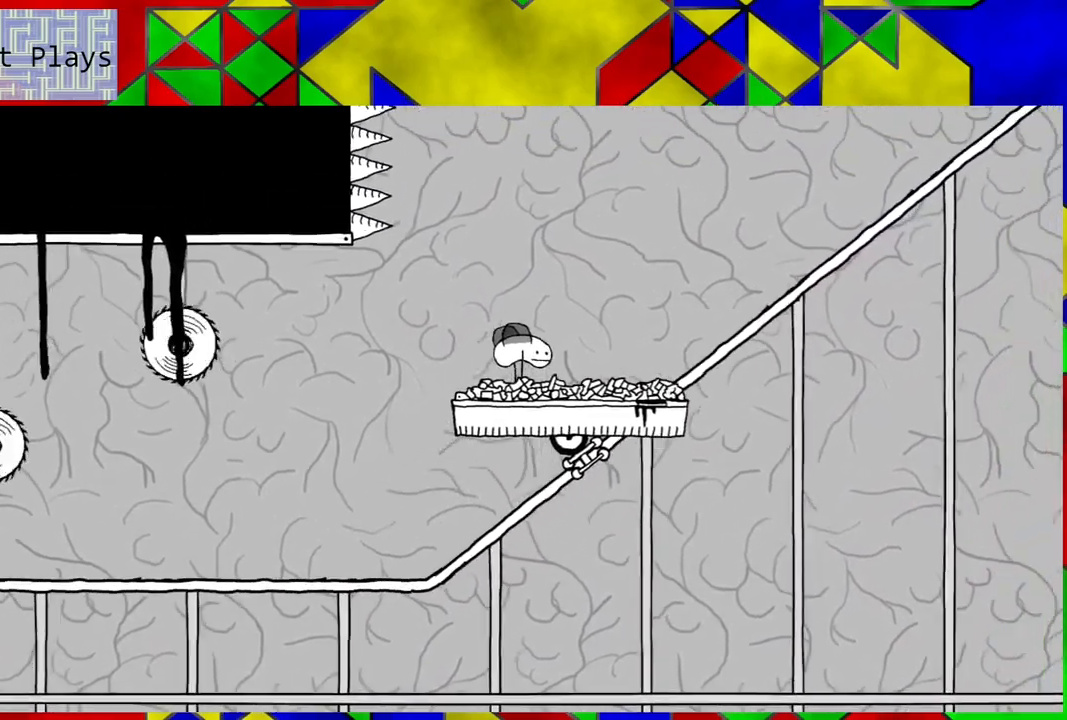
{"buttons": [], "left_stick": "center", "right_stick": "center", "events": []}
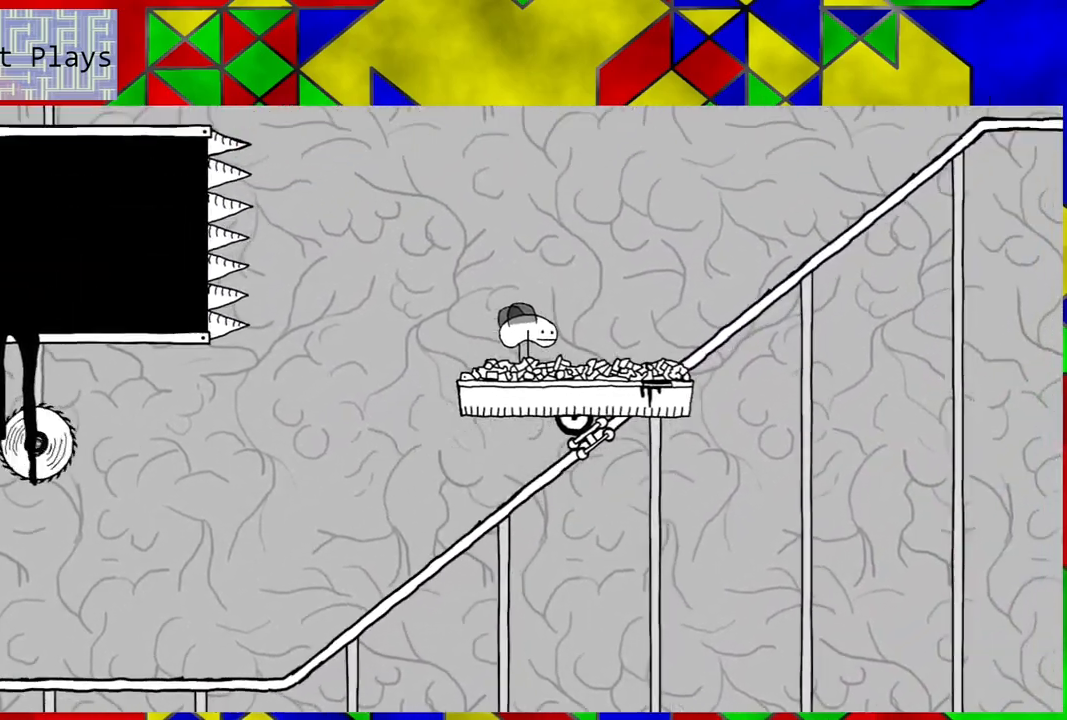
{"buttons": [], "left_stick": "center", "right_stick": "center", "events": []}
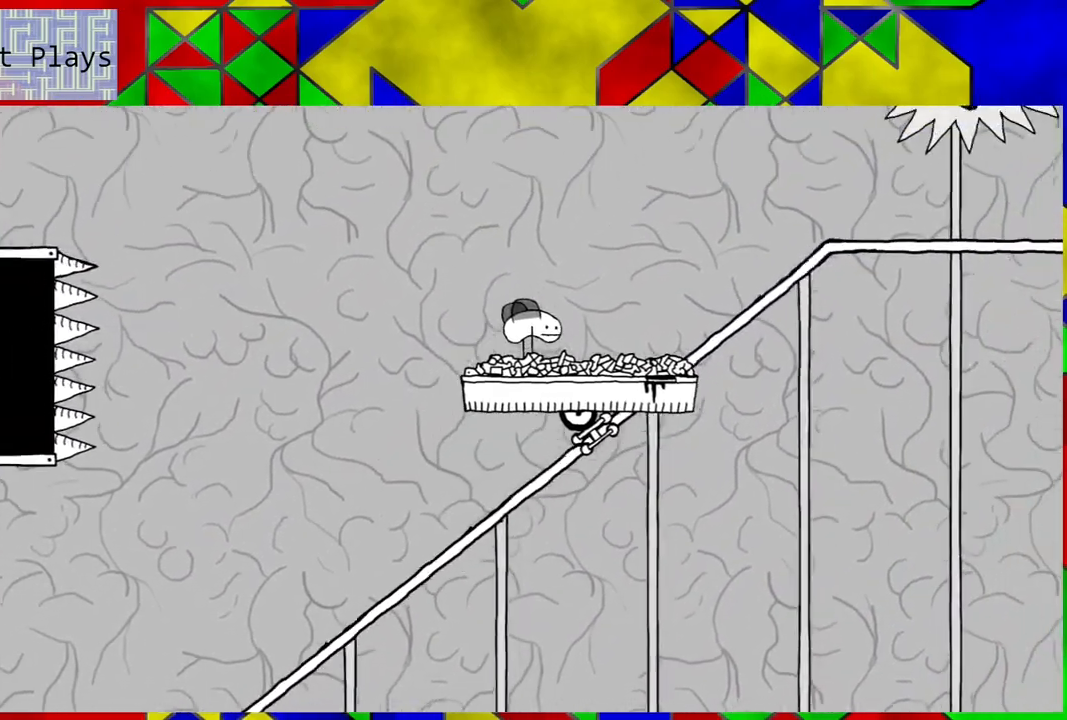
{"buttons": [], "left_stick": "center", "right_stick": "center", "events": []}
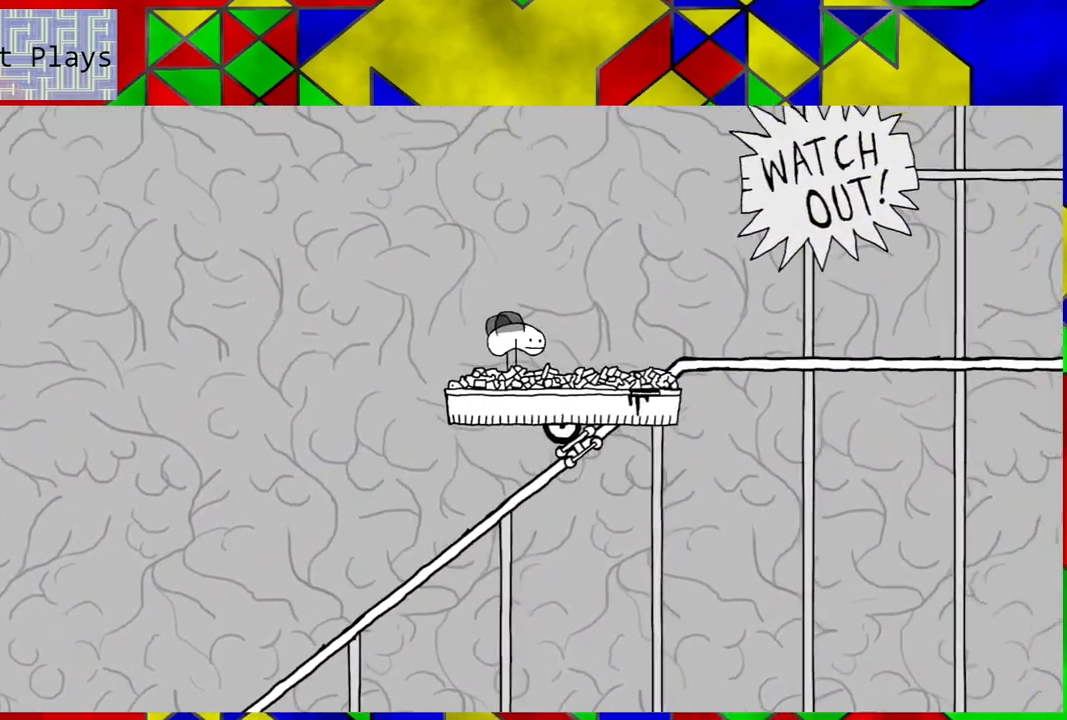
{"buttons": [], "left_stick": "center", "right_stick": "center", "events": [[33, "DPAD_RIGHT", "down"], [67, "DPAD_RIGHT", "up"], [317, "DPAD_RIGHT", "down"], [450, "DPAD_RIGHT", "up"]]}
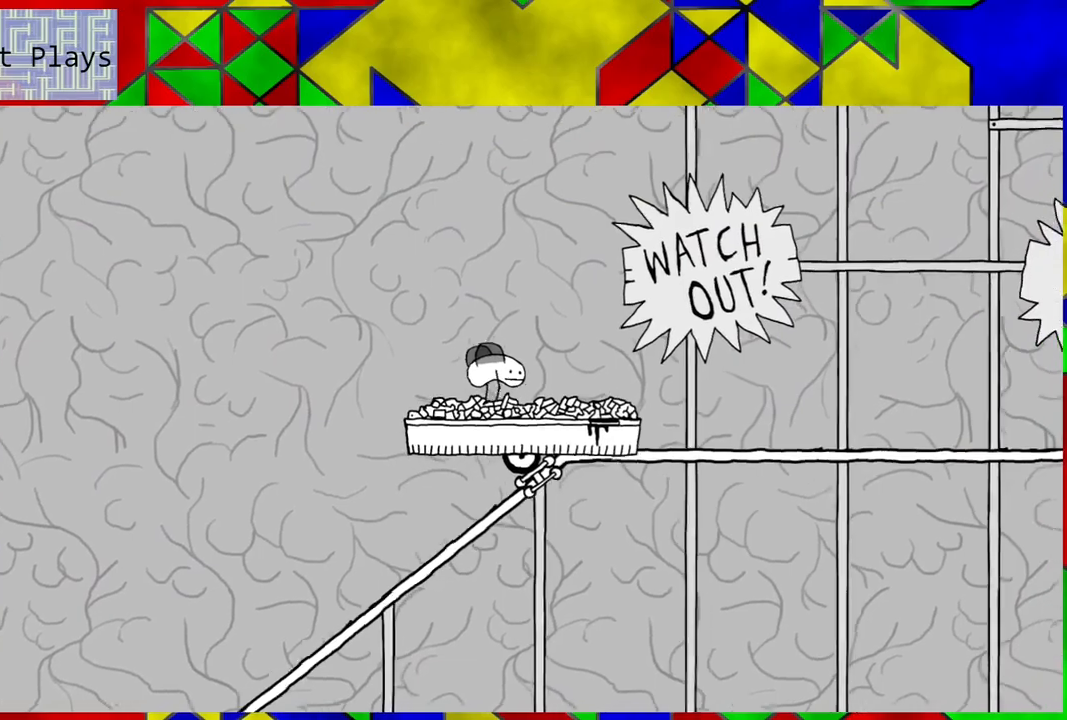
{"buttons": [], "left_stick": "center", "right_stick": "center", "events": []}
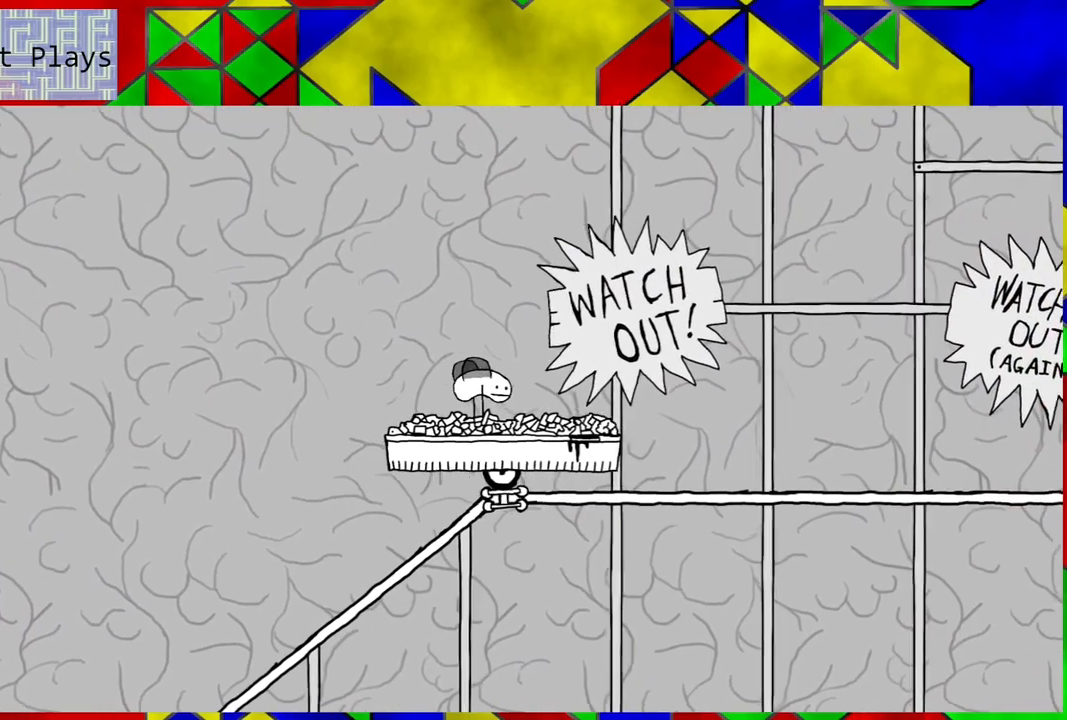
{"buttons": [], "left_stick": "center", "right_stick": "center", "events": []}
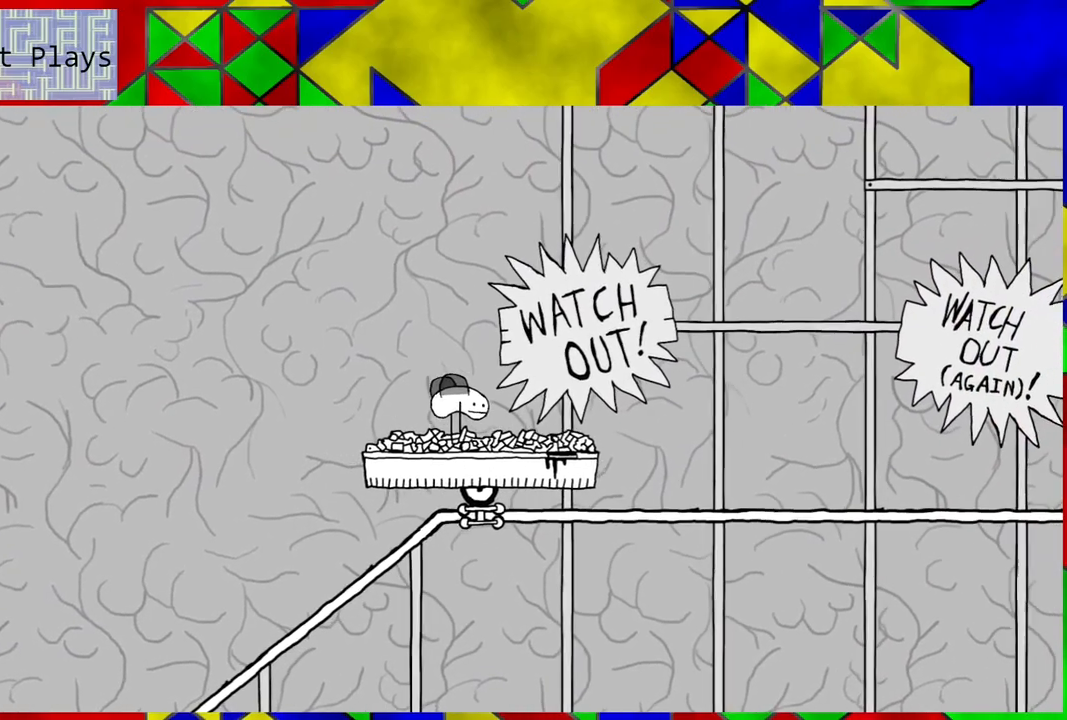
{"buttons": [], "left_stick": "center", "right_stick": "center", "events": []}
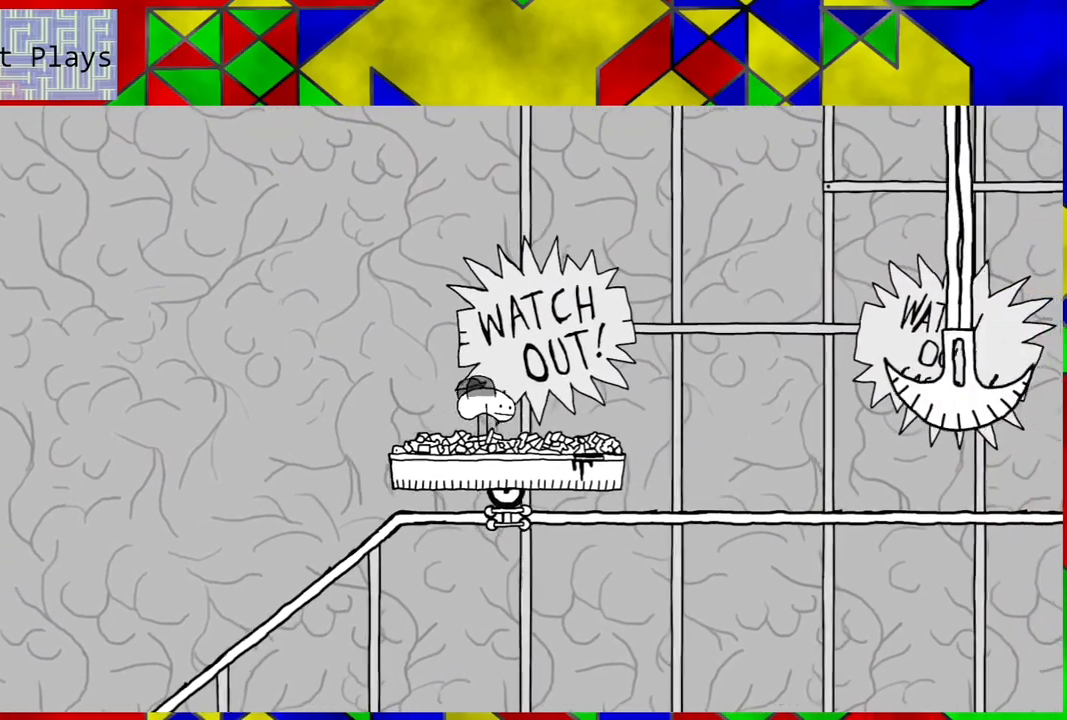
{"buttons": ["B", "DPAD_DOWN"], "left_stick": "center", "right_stick": "center", "events": [[450, "DPAD_DOWN", "down"], [483, "B", "down"]]}
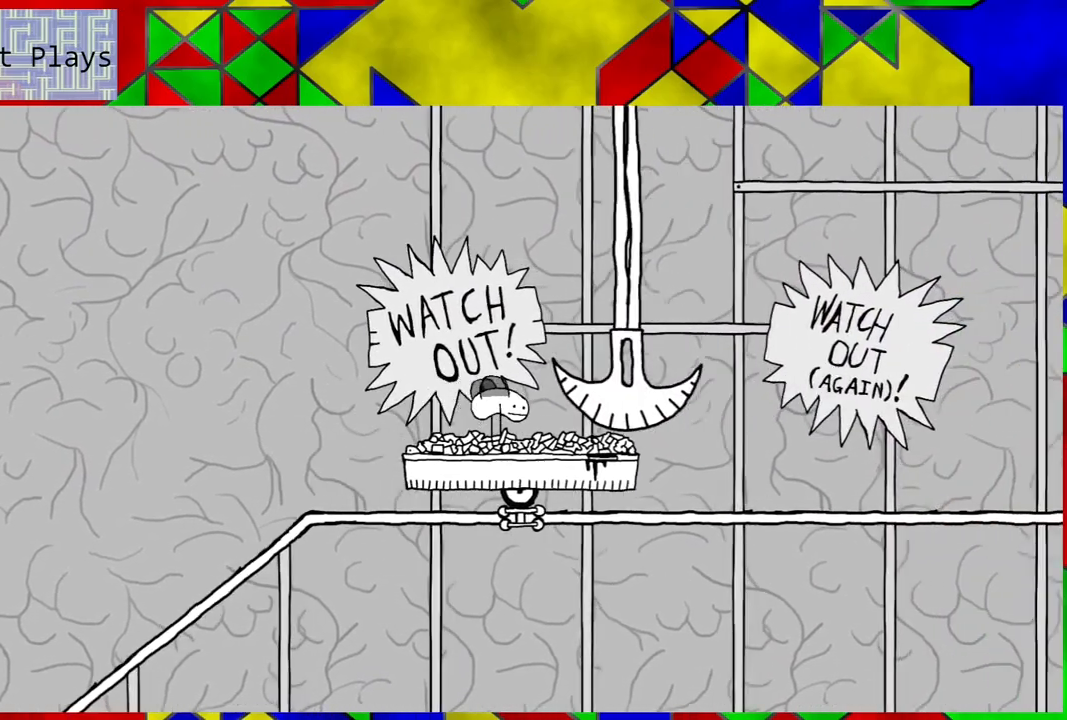
{"buttons": ["B", "DPAD_RIGHT"], "left_stick": "center", "right_stick": "center", "events": [[33, "DPAD_DOWN", "up"], [200, "DPAD_RIGHT", "down"]]}
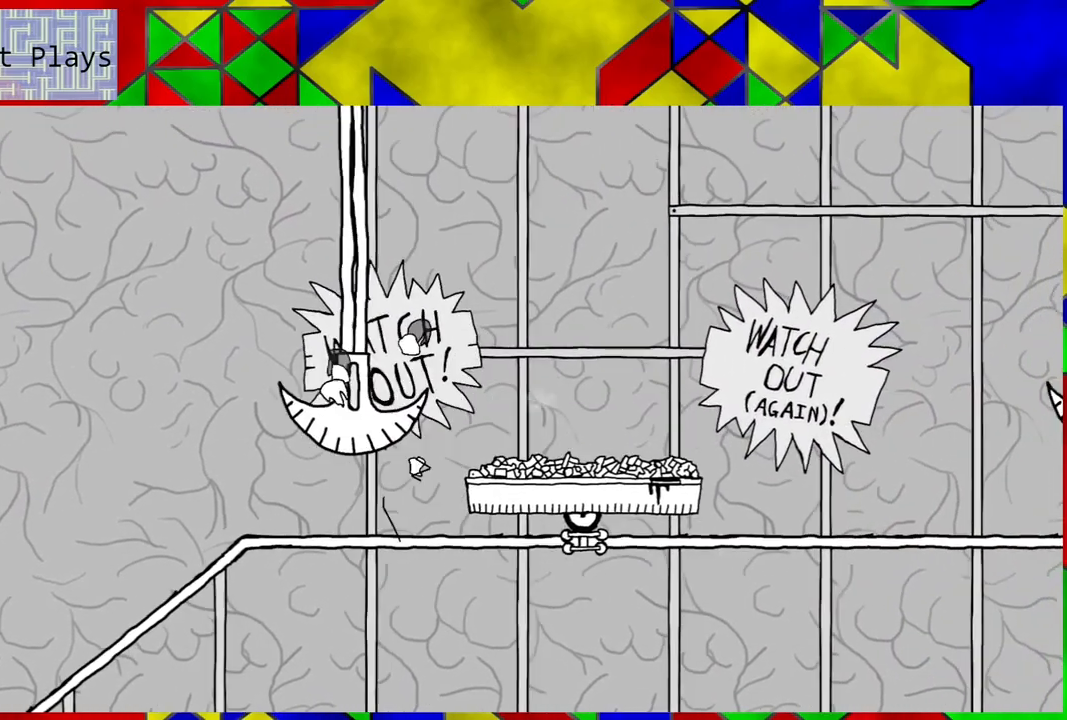
{"buttons": [], "left_stick": "center", "right_stick": "center", "events": [[33, "B", "up"], [100, "DPAD_RIGHT", "up"]]}
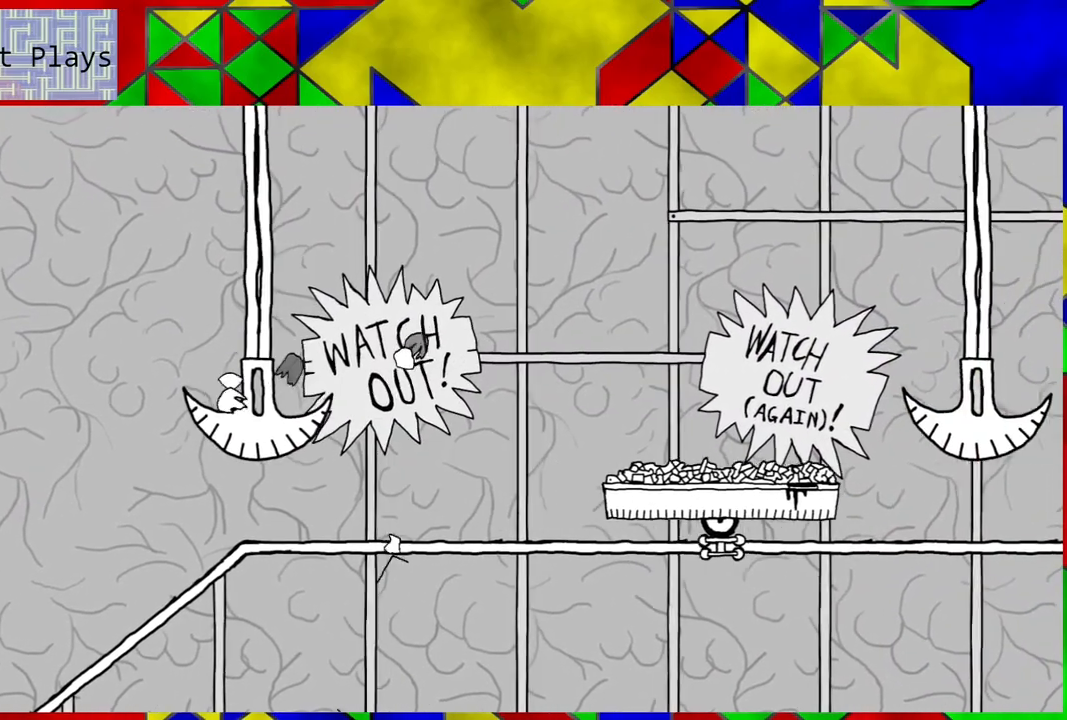
{"buttons": [], "left_stick": "center", "right_stick": "center", "events": []}
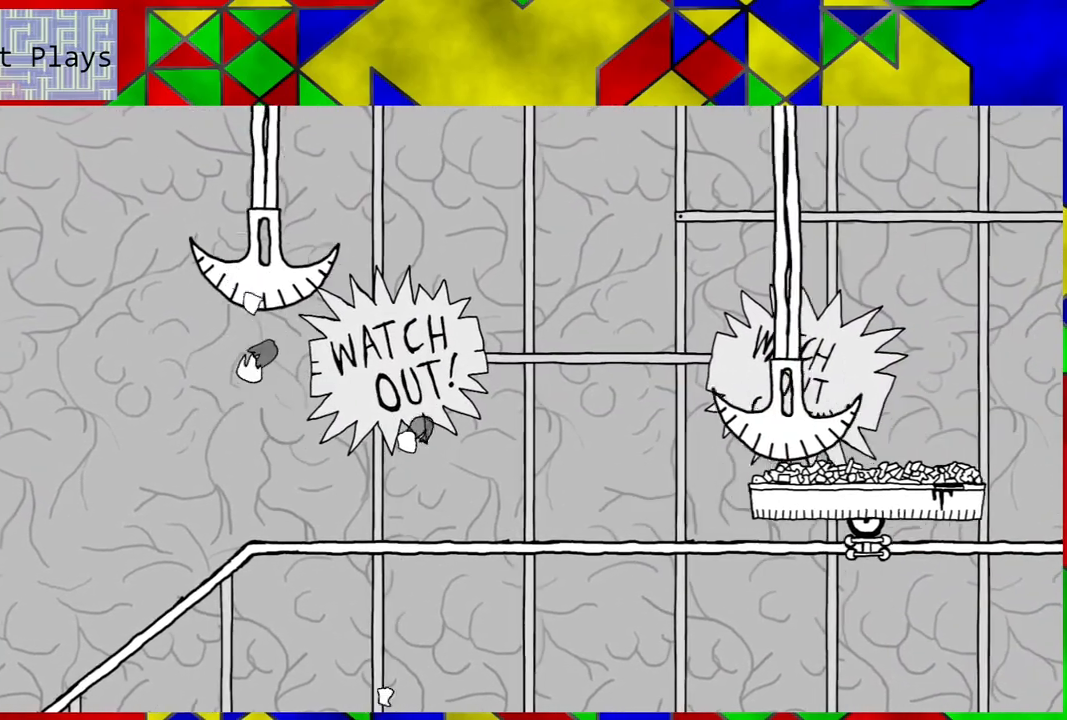
{"buttons": [], "left_stick": "center", "right_stick": "center", "events": []}
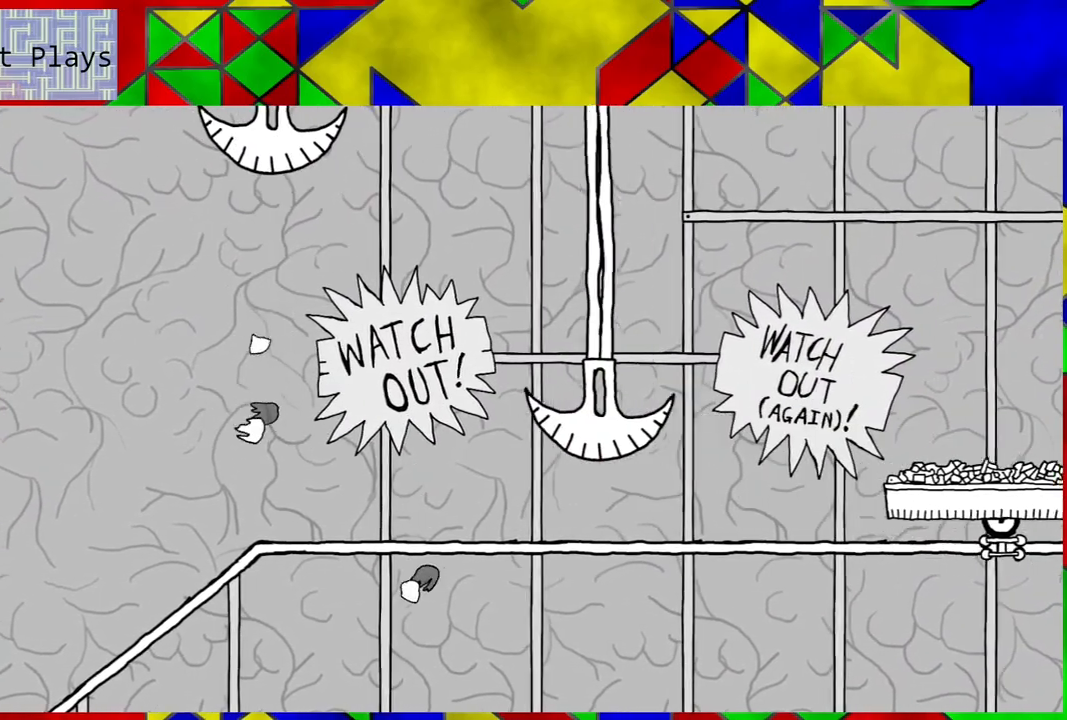
{"buttons": [], "left_stick": "center", "right_stick": "center", "events": []}
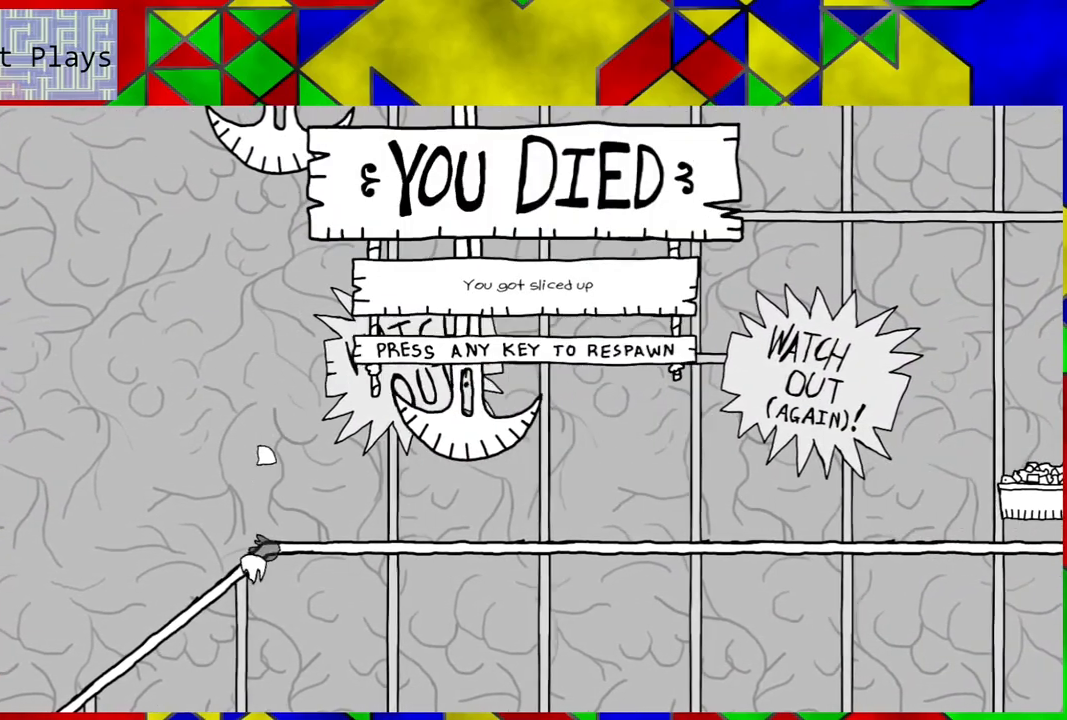
{"buttons": [], "left_stick": "center", "right_stick": "center", "events": []}
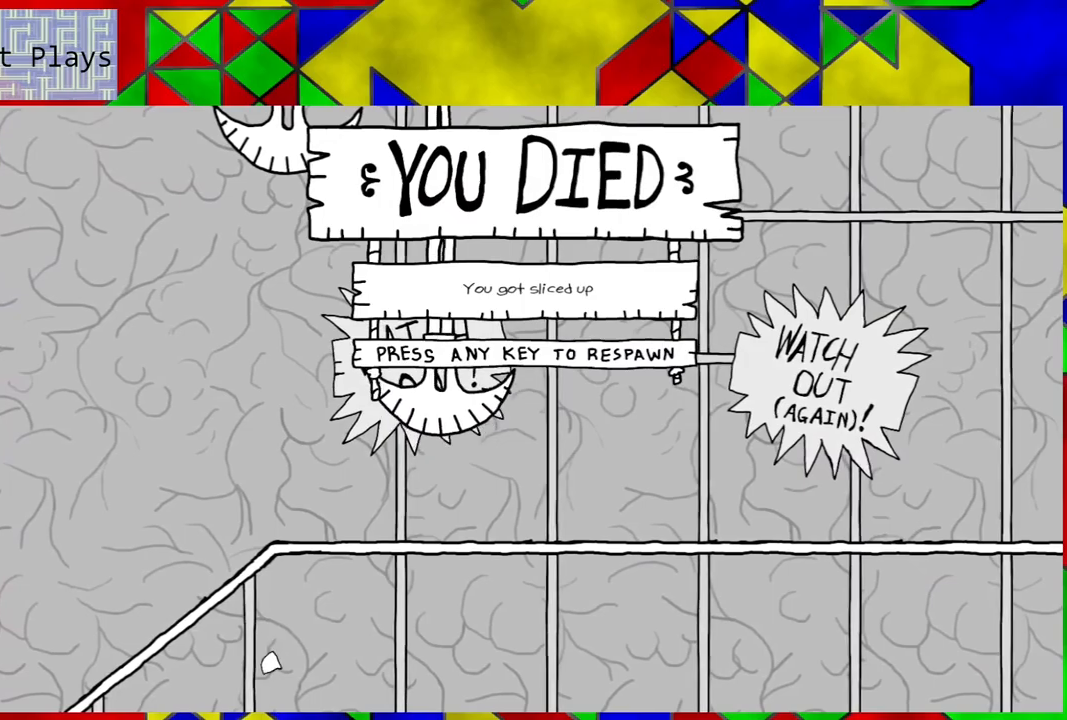
{"buttons": [], "left_stick": "center", "right_stick": "center", "events": [[50, "Y", "down"], [133, "Y", "up"]]}
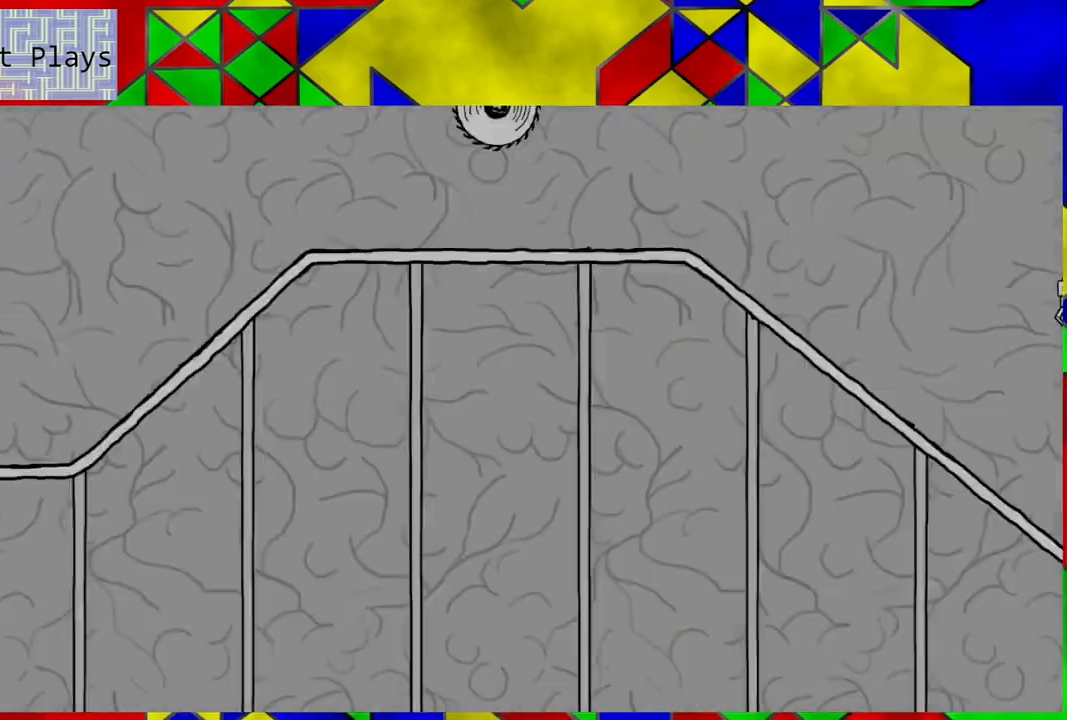
{"buttons": [], "left_stick": "center", "right_stick": "center", "events": []}
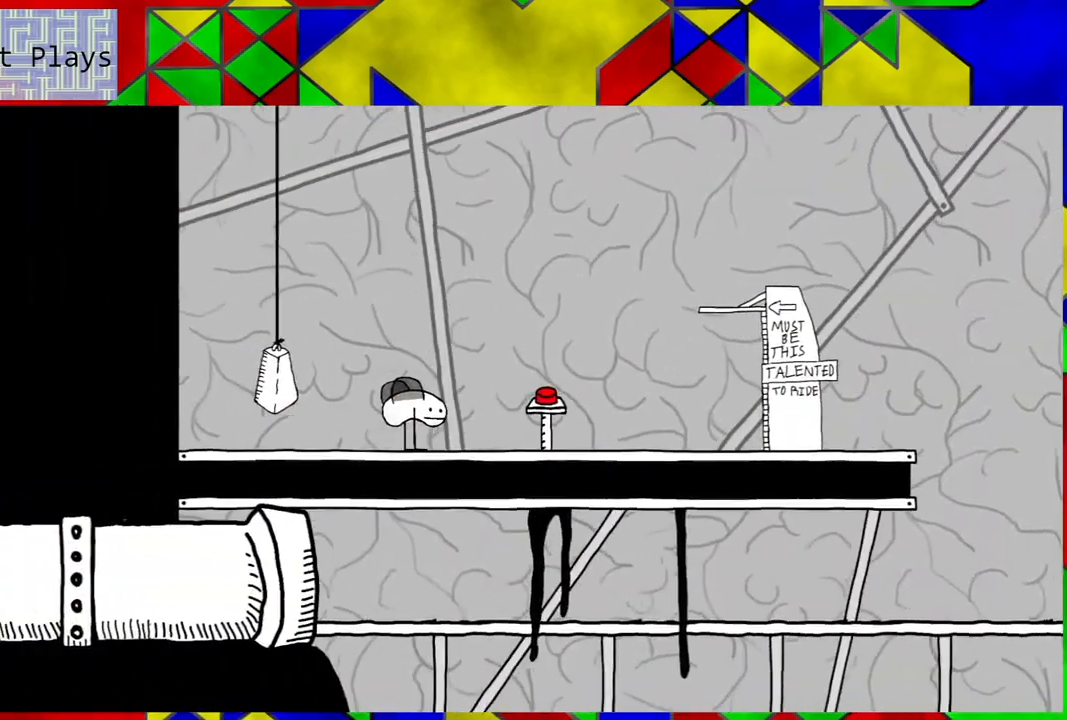
{"buttons": ["DPAD_RIGHT"], "left_stick": "center", "right_stick": "center", "events": [[217, "DPAD_RIGHT", "down"]]}
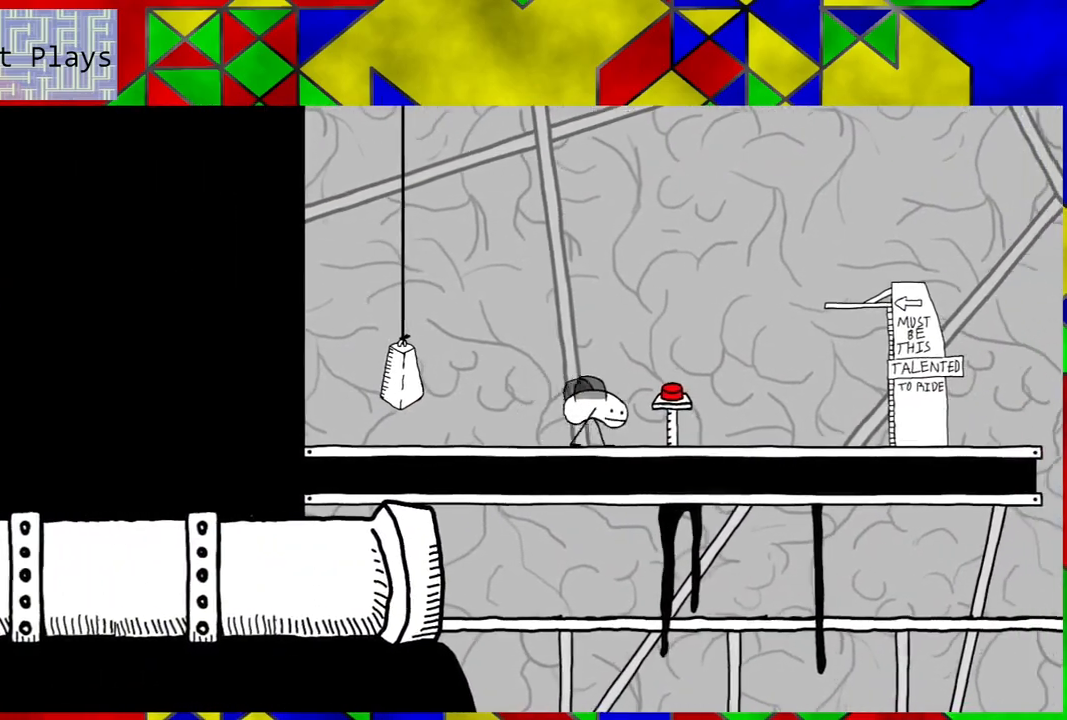
{"buttons": ["DPAD_RIGHT"], "left_stick": "center", "right_stick": "center", "events": [[150, "Y", "down"], [267, "Y", "up"]]}
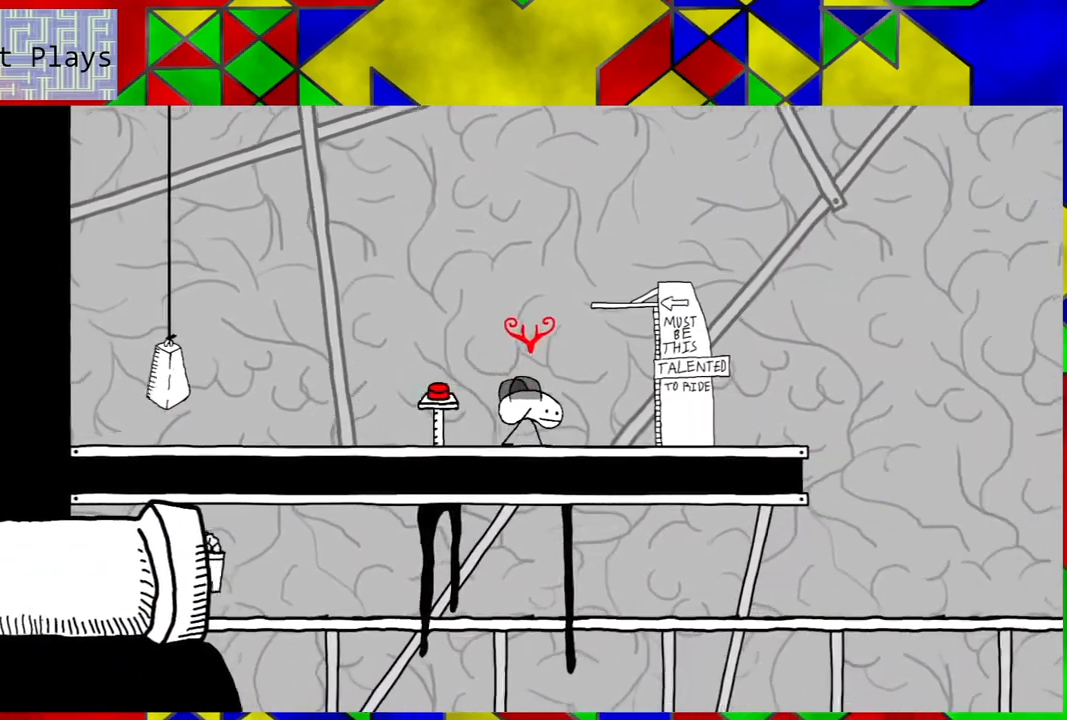
{"buttons": ["DPAD_RIGHT"], "left_stick": "center", "right_stick": "center", "events": []}
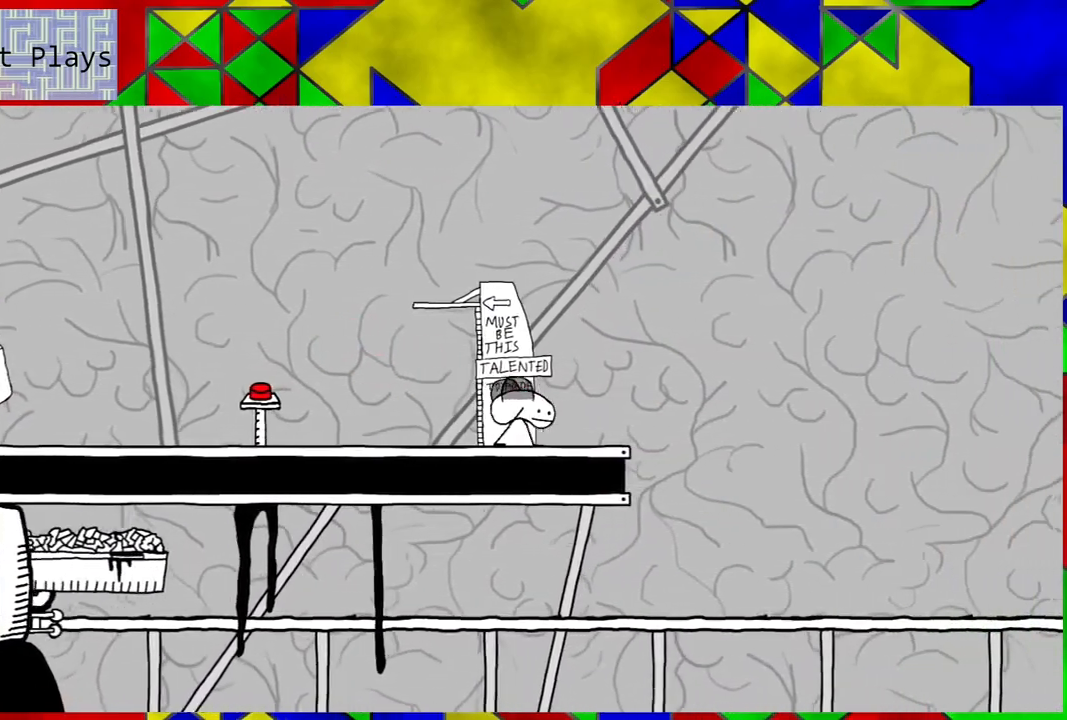
{"buttons": [], "left_stick": "center", "right_stick": "center", "events": [[50, "DPAD_RIGHT", "up"]]}
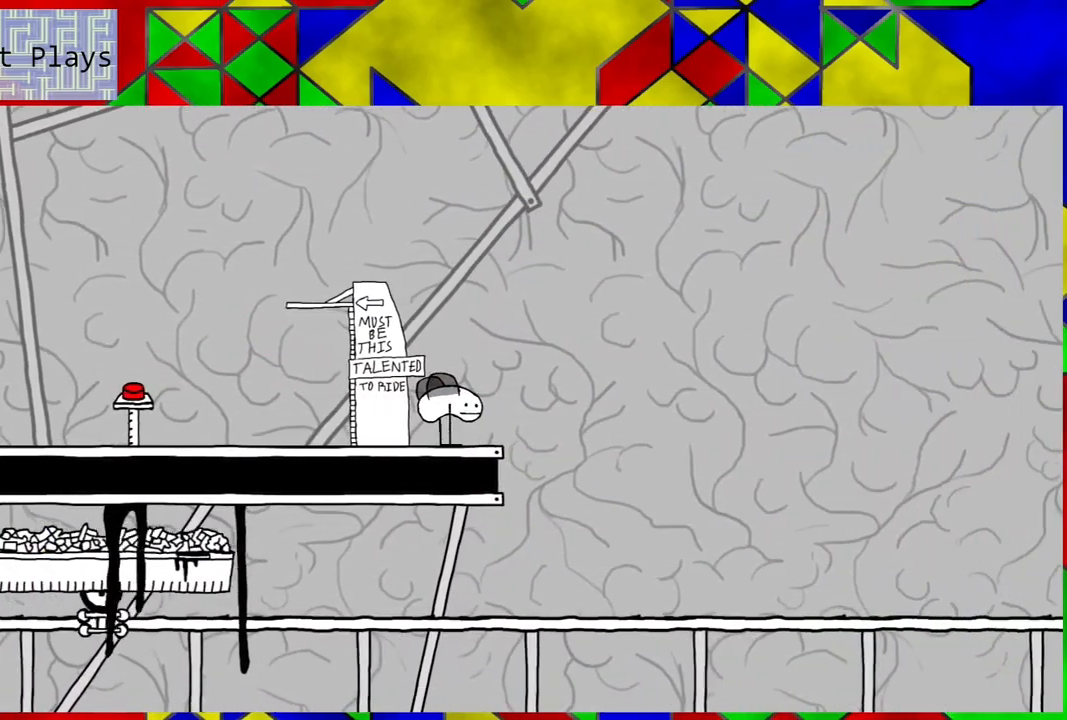
{"buttons": [], "left_stick": "center", "right_stick": "center", "events": []}
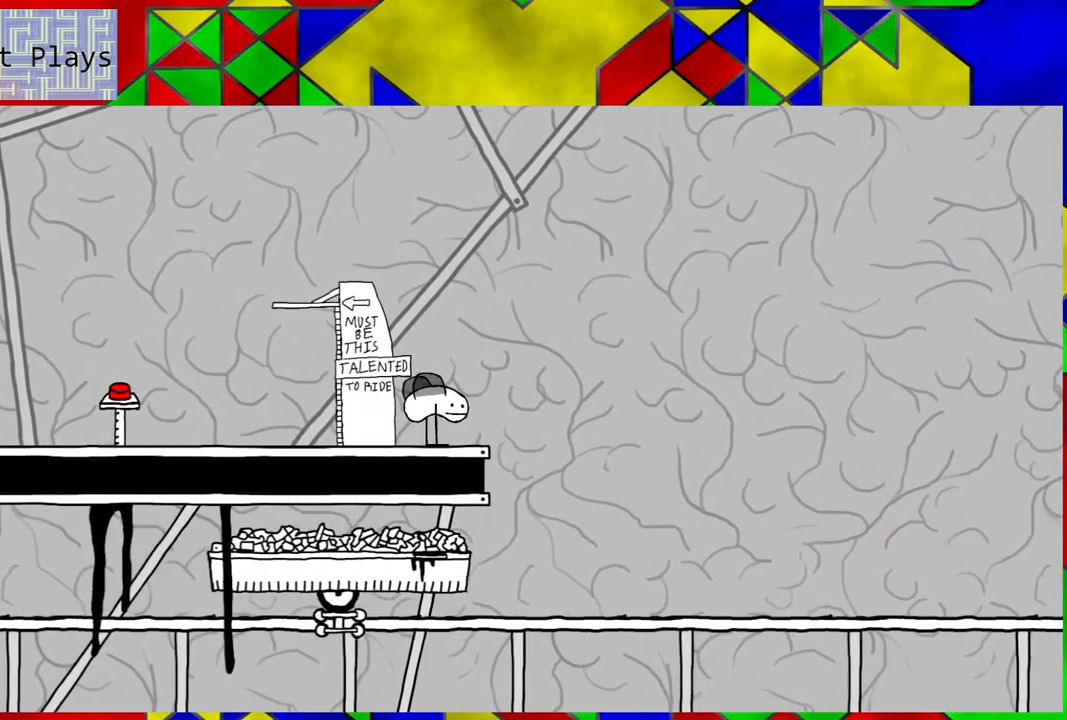
{"buttons": ["DPAD_RIGHT"], "left_stick": "center", "right_stick": "center", "events": [[33, "DPAD_RIGHT", "down"]]}
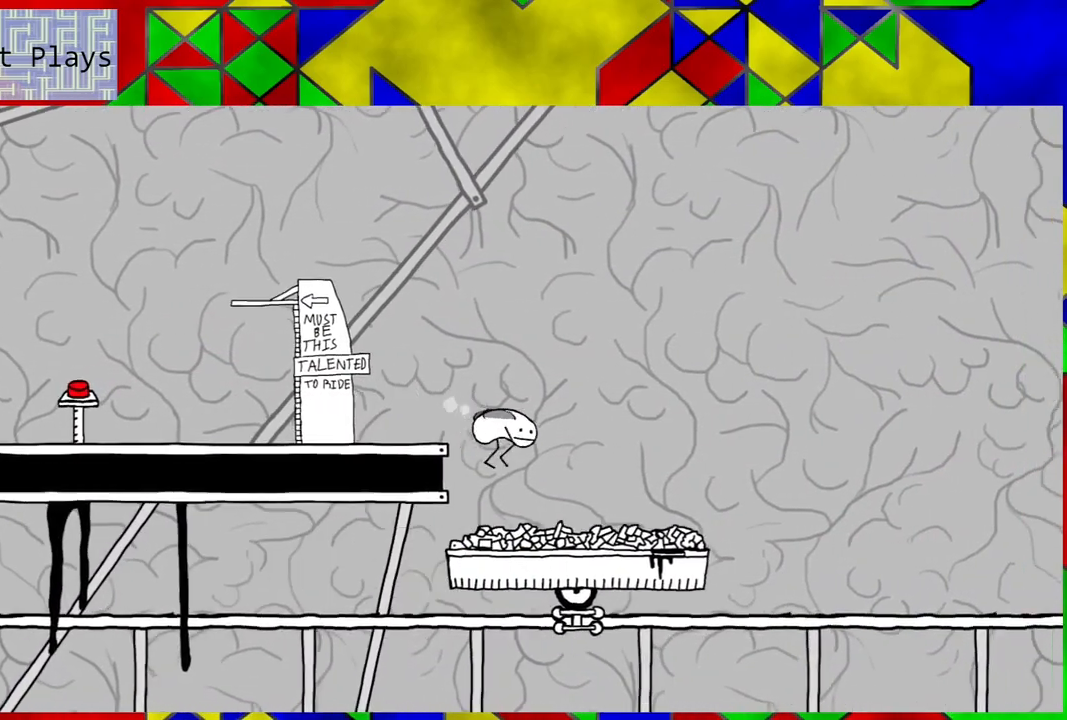
{"buttons": [], "left_stick": "center", "right_stick": "center", "events": [[267, "DPAD_RIGHT", "up"]]}
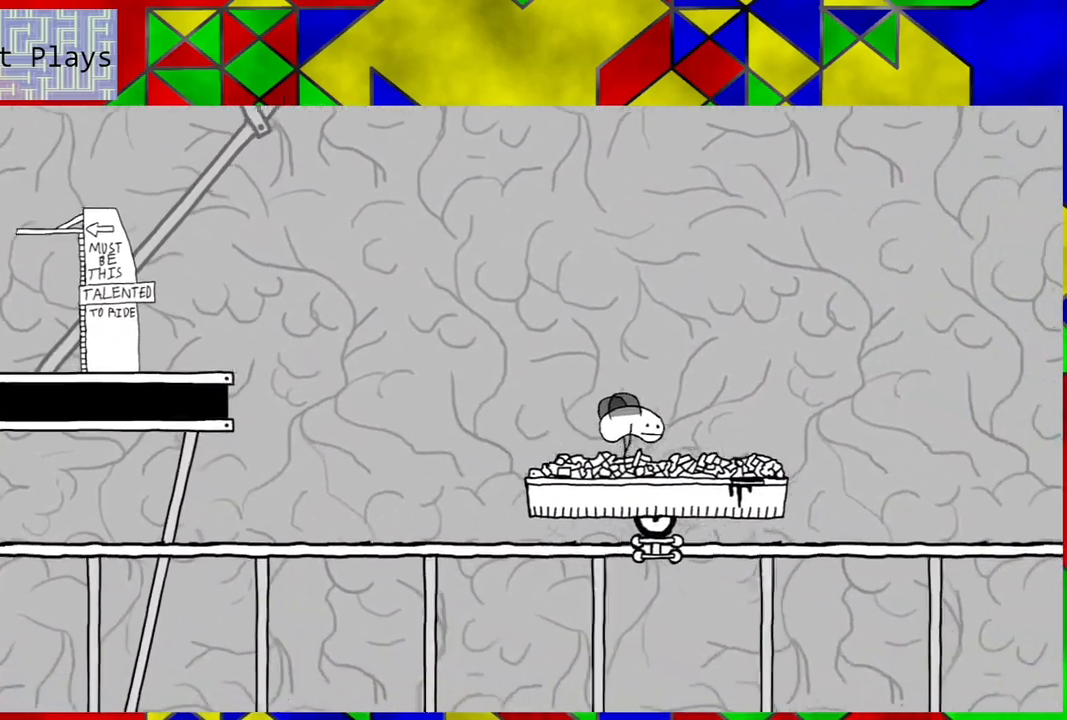
{"buttons": [], "left_stick": "center", "right_stick": "center", "events": [[217, "DPAD_LEFT", "down"], [350, "DPAD_LEFT", "up"]]}
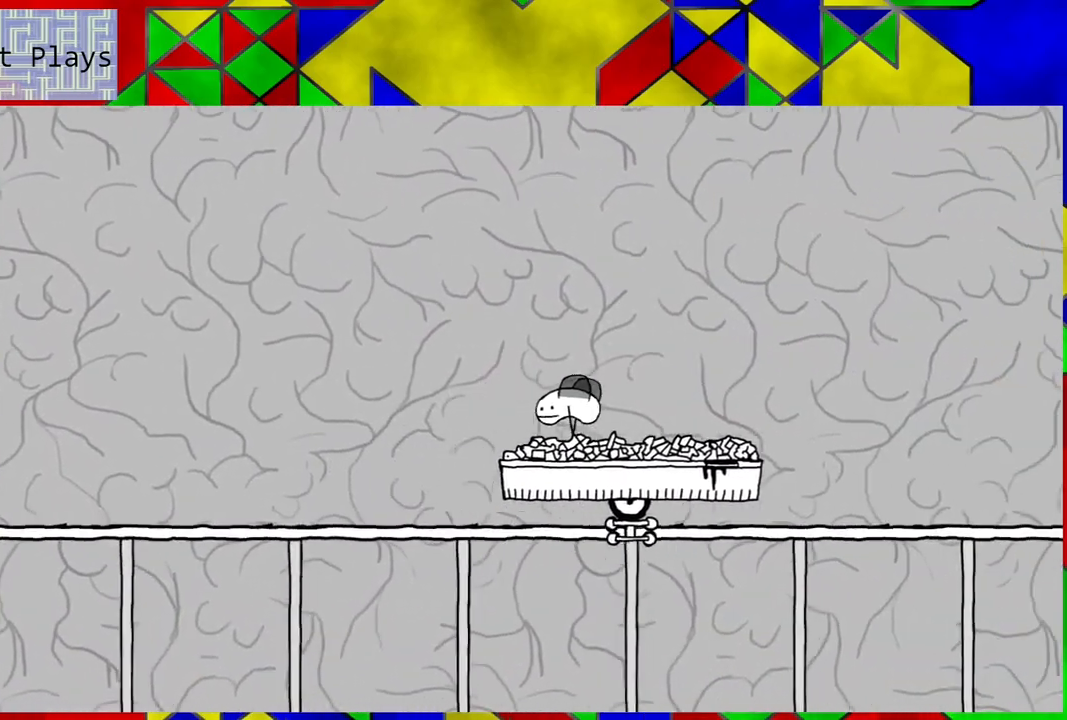
{"buttons": [], "left_stick": "center", "right_stick": "center", "events": [[283, "DPAD_RIGHT", "down"], [350, "DPAD_RIGHT", "up"]]}
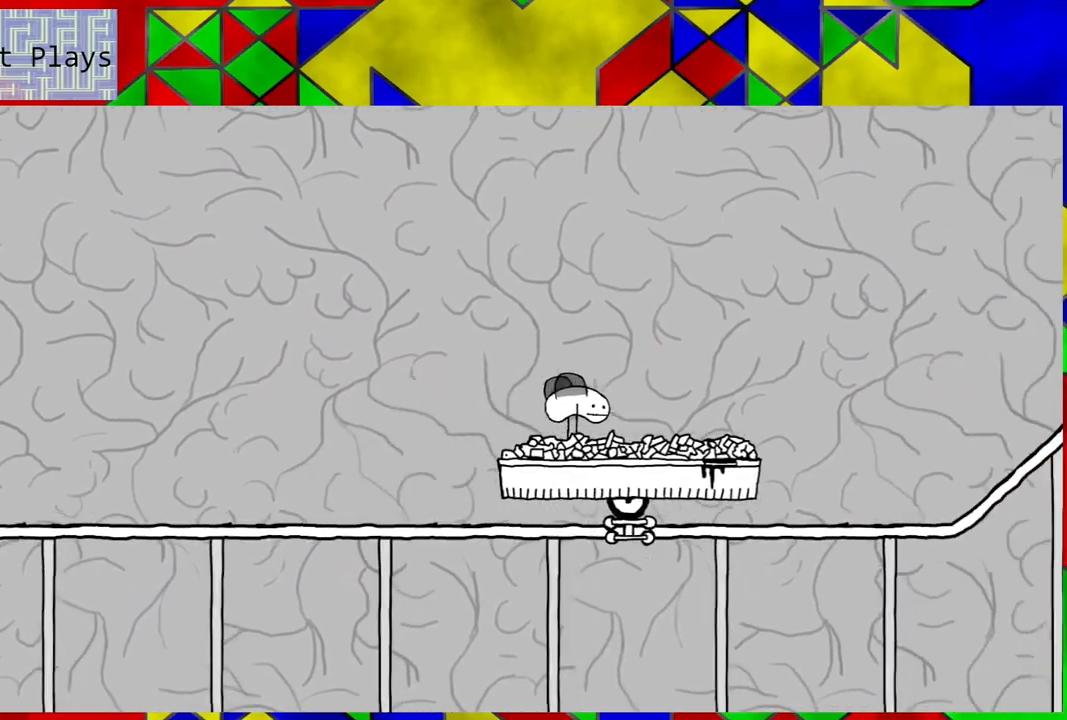
{"buttons": [], "left_stick": "center", "right_stick": "center", "events": []}
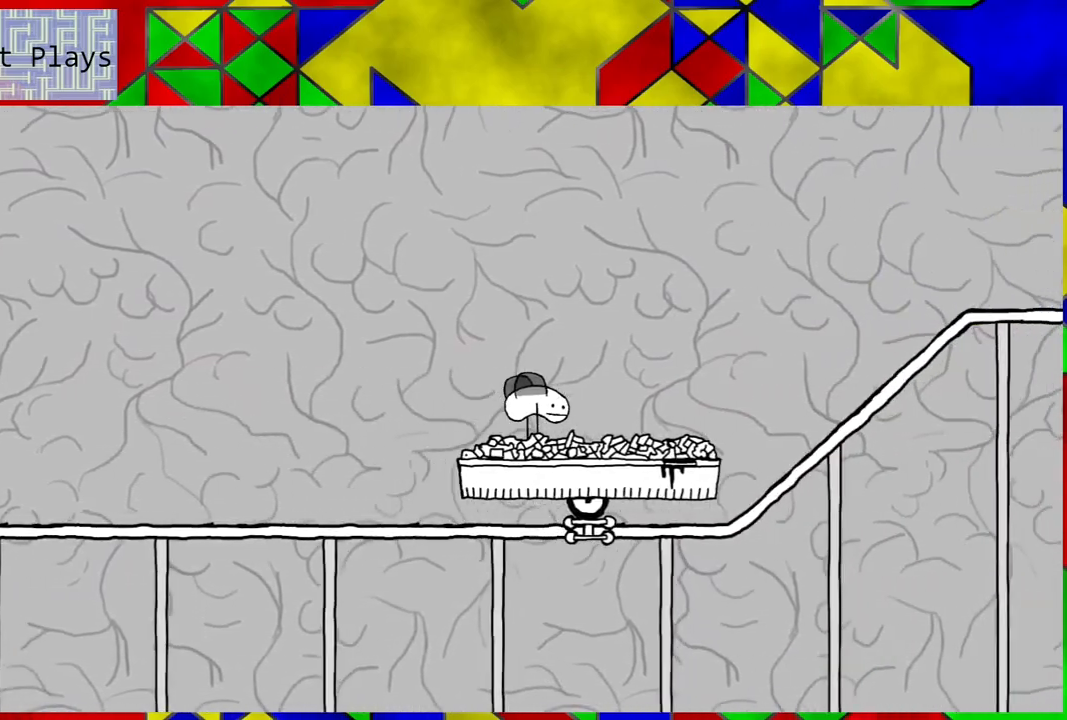
{"buttons": [], "left_stick": "center", "right_stick": "center", "events": []}
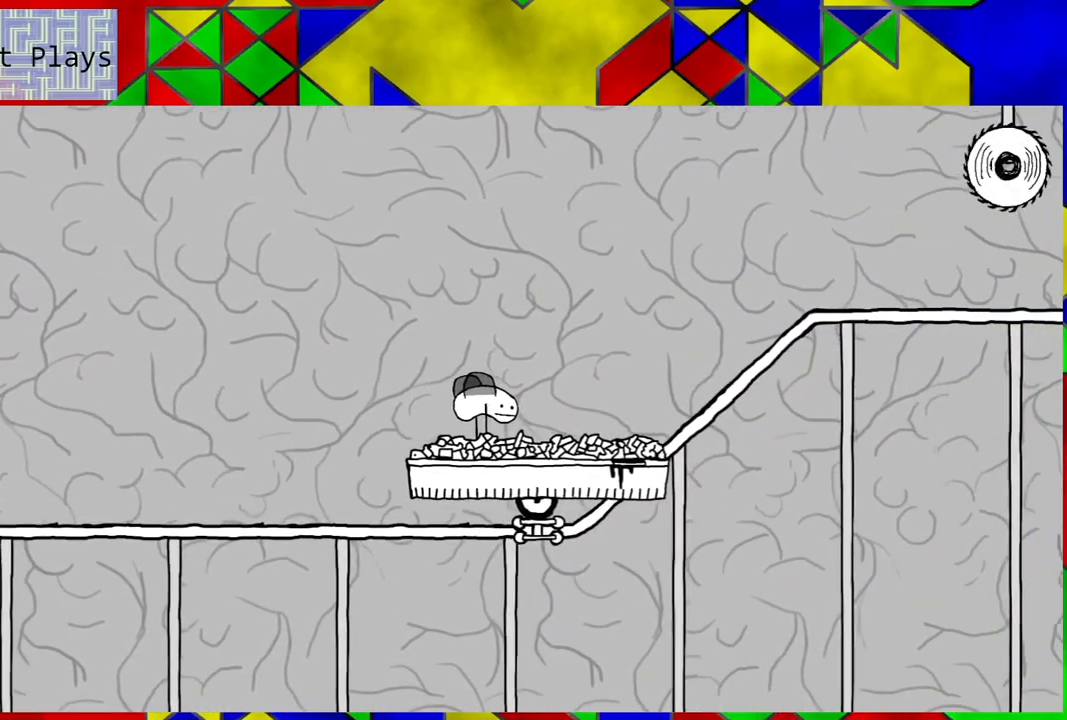
{"buttons": [], "left_stick": "center", "right_stick": "center", "events": []}
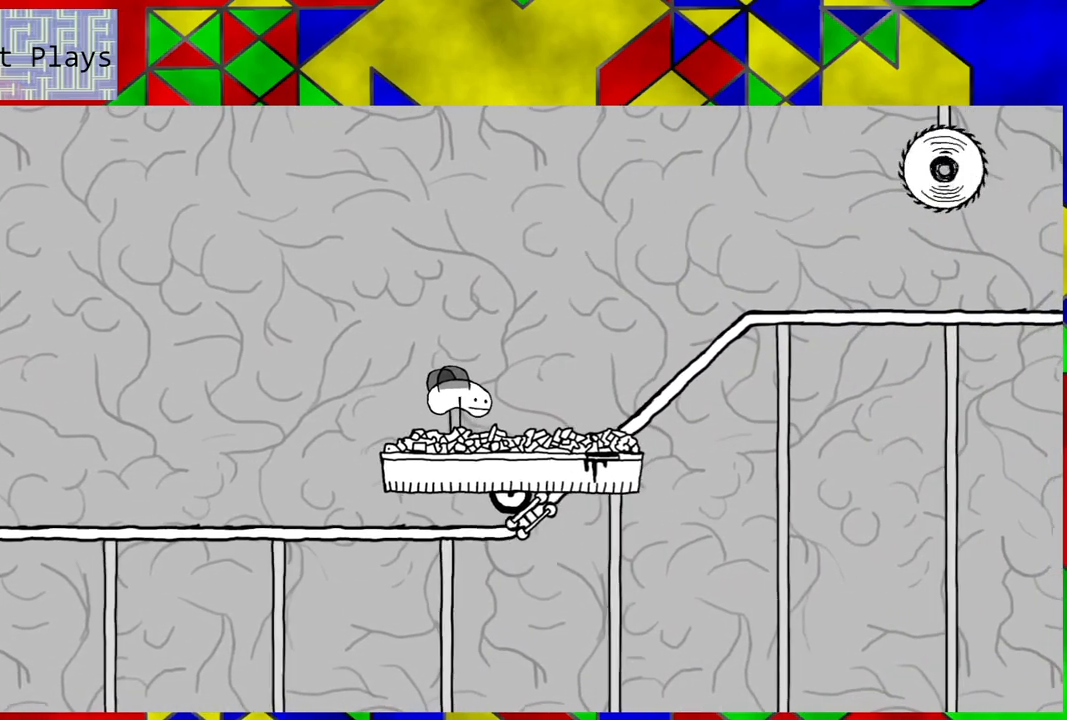
{"buttons": [], "left_stick": "center", "right_stick": "center", "events": []}